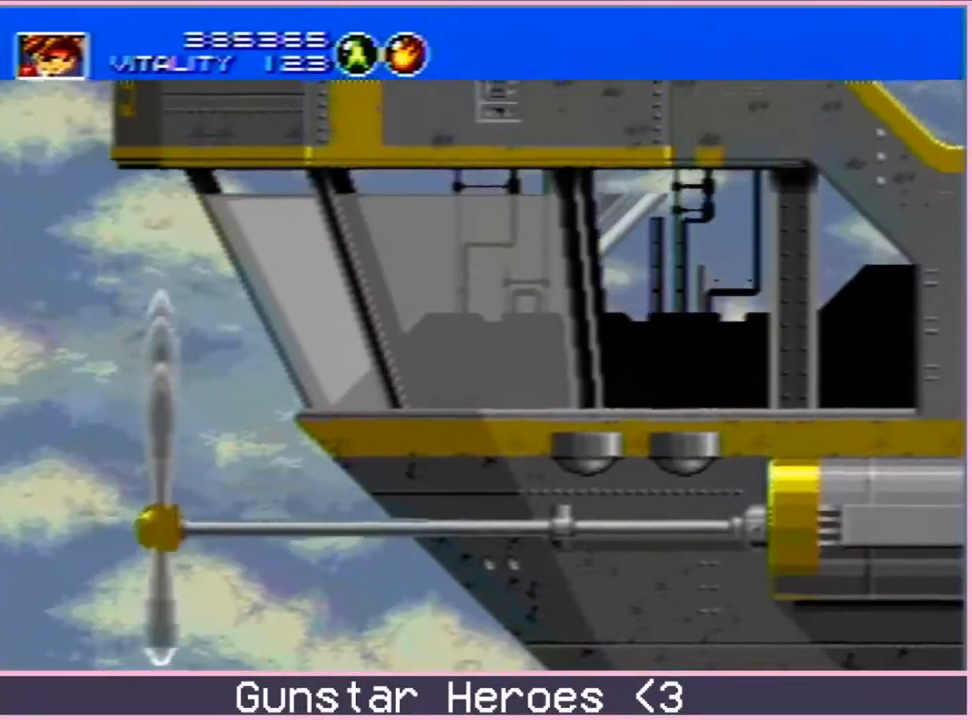
Gameplay with a controller; each line is a JSON object with the inputs held at the frame after it. "events" lists button and stick changes between this image and that frame as [ms after this image, input, new state], when the widget could be followed in between. Not read: L3 R3.
{"buttons": ["DPAD_LEFT"], "events": [[500, "DPAD_LEFT", "down"]]}
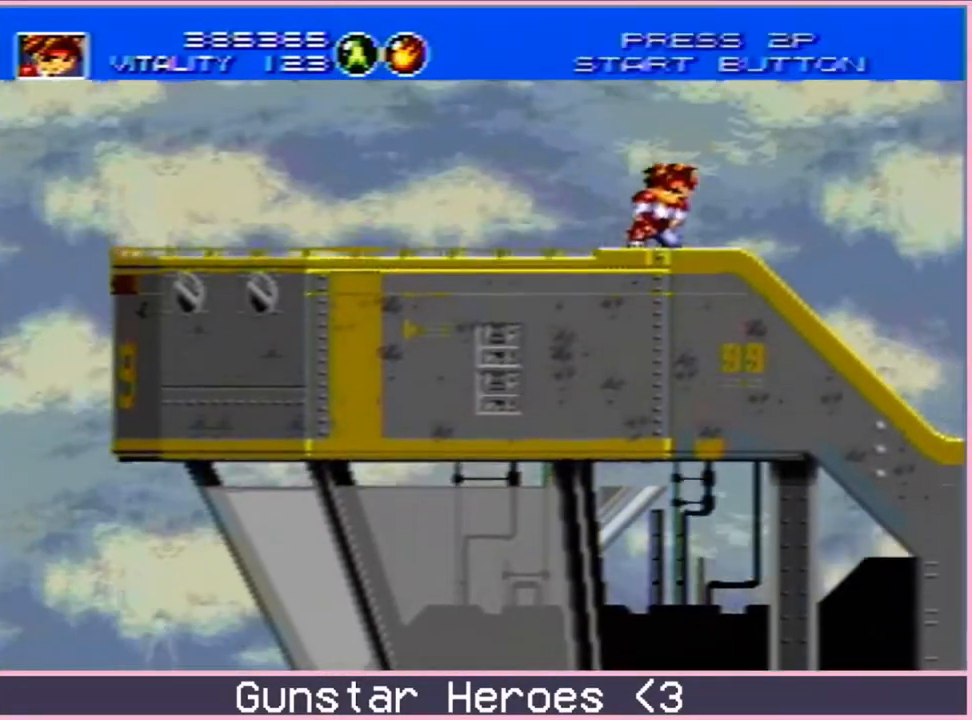
{"buttons": [], "events": [[450, "DPAD_LEFT", "up"]]}
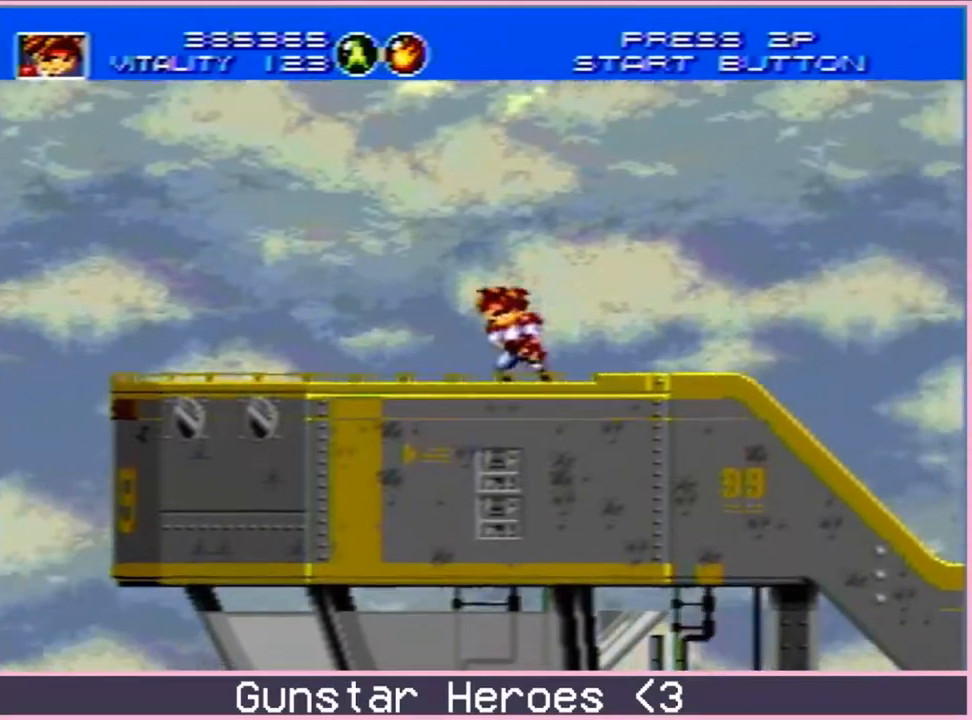
{"buttons": ["DPAD_RIGHT"], "events": [[67, "DPAD_RIGHT", "down"], [117, "DPAD_RIGHT", "up"], [483, "DPAD_RIGHT", "down"]]}
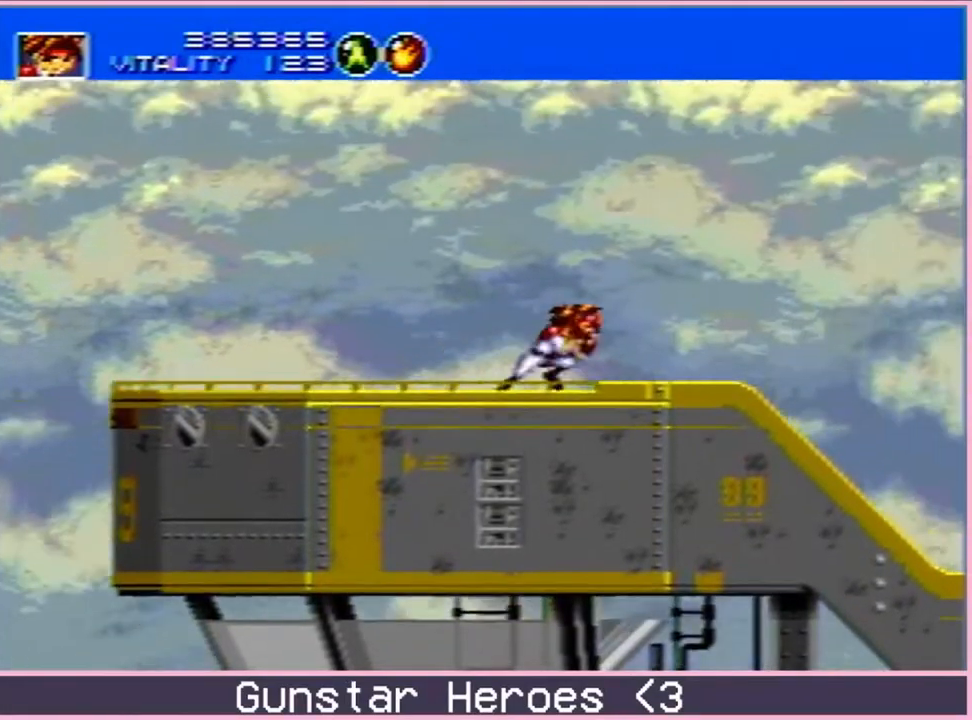
{"buttons": [], "events": [[17, "DPAD_RIGHT", "up"], [300, "DPAD_LEFT", "down"], [450, "DPAD_LEFT", "up"]]}
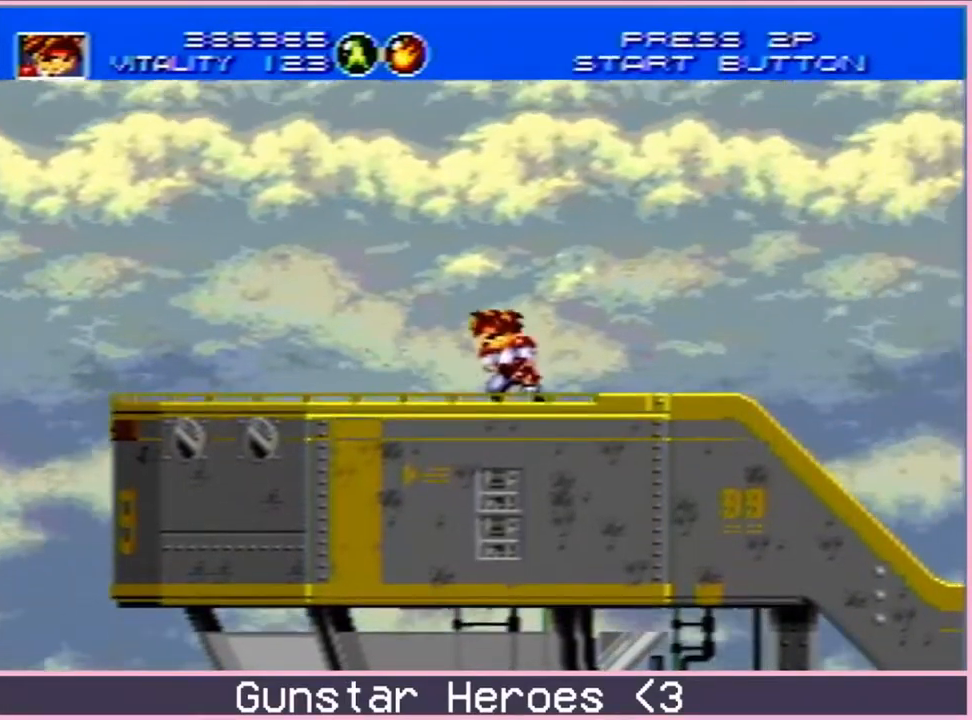
{"buttons": [], "events": [[33, "DPAD_RIGHT", "down"], [83, "DPAD_RIGHT", "up"]]}